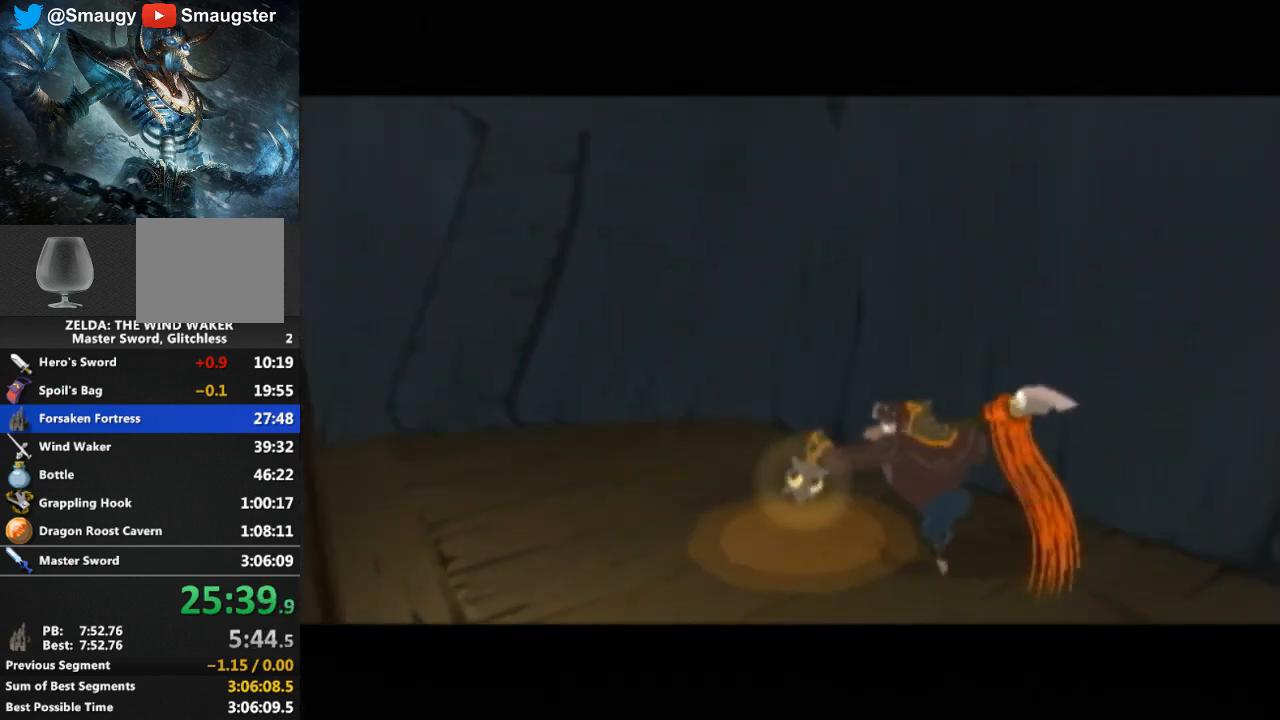
Gameplay with a controller (Nintendo layout); each line is a JSON object with the inputs held at the frame after it. "events" lists button and stick changes between this image and that frame as [ms after this image, input, new state], when the widget could be followed in between. Not read: L3 R3.
{"buttons": [], "left_stick": "up", "right_stick": "center", "events": [[233, "left_stick", "up"]]}
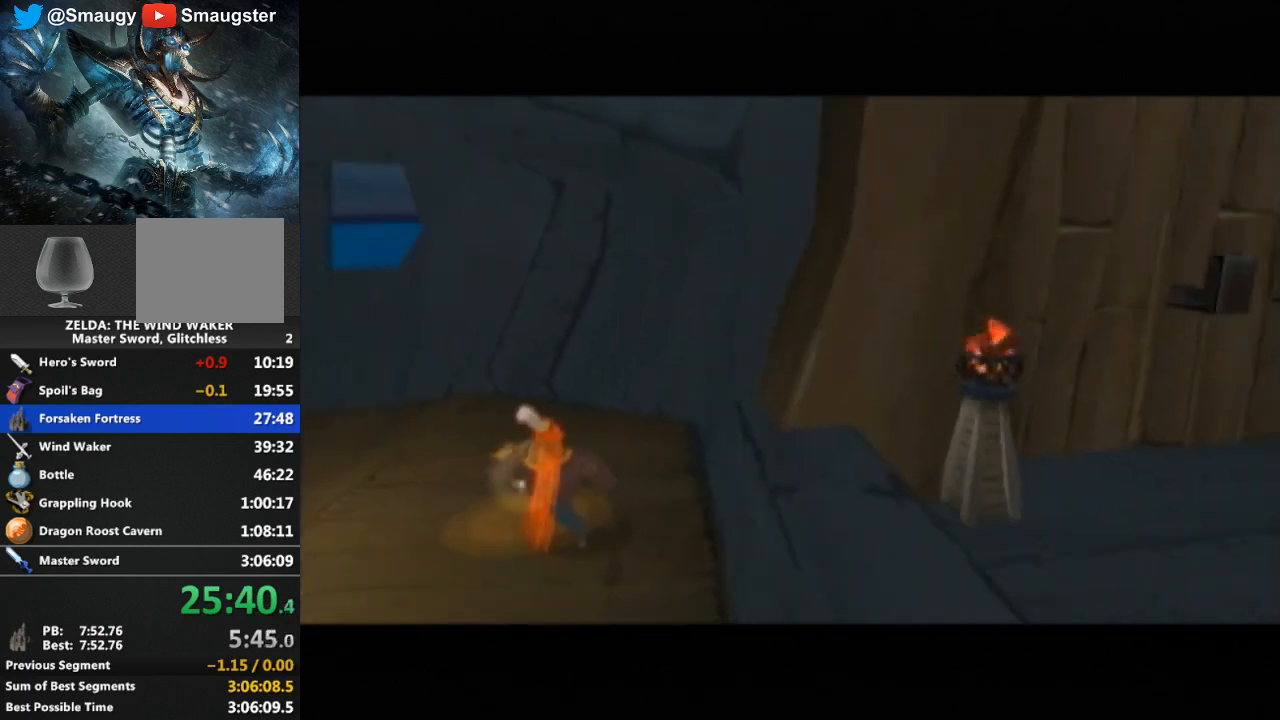
{"buttons": [], "left_stick": "up", "right_stick": "center", "events": []}
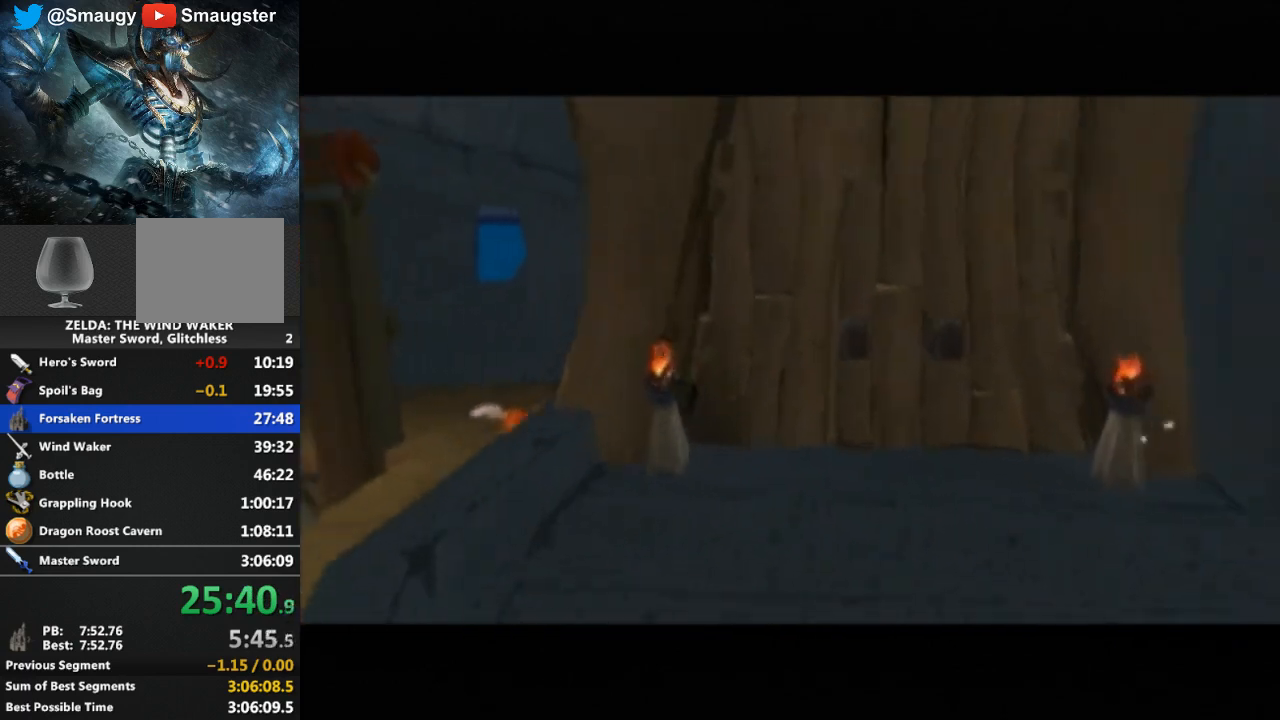
{"buttons": [], "left_stick": "up", "right_stick": "center", "events": []}
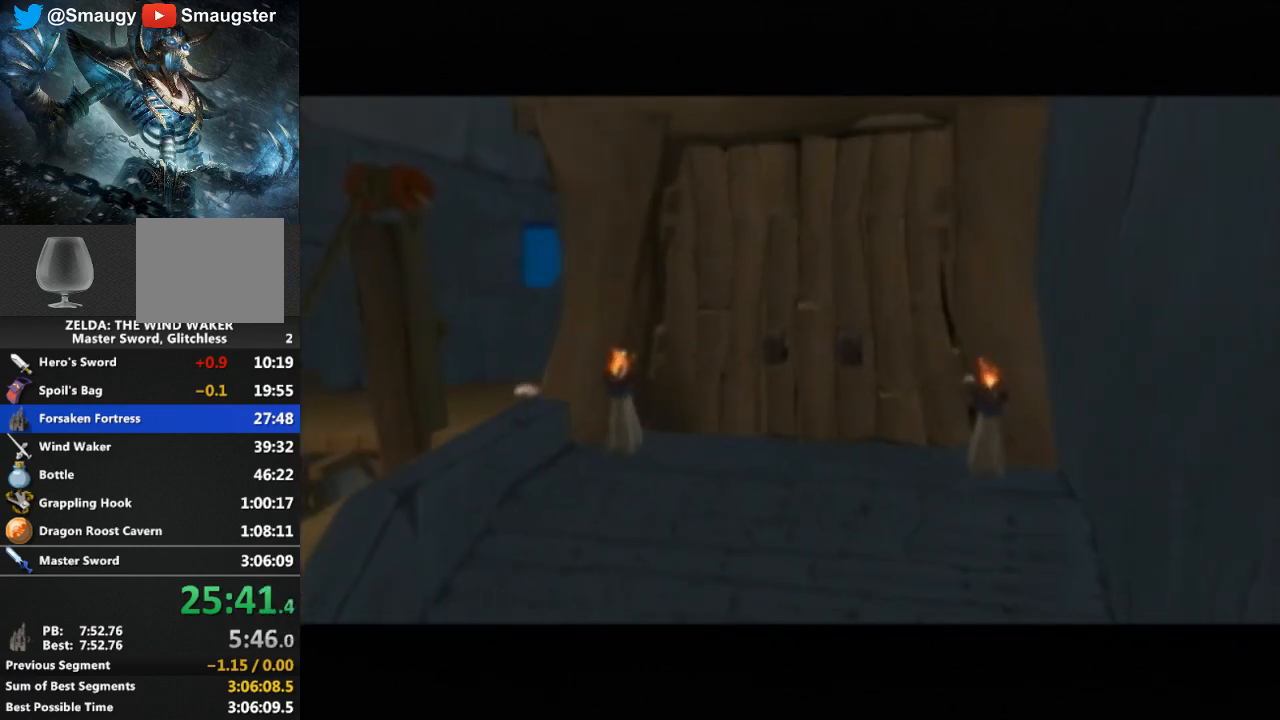
{"buttons": [], "left_stick": "up", "right_stick": "center", "events": []}
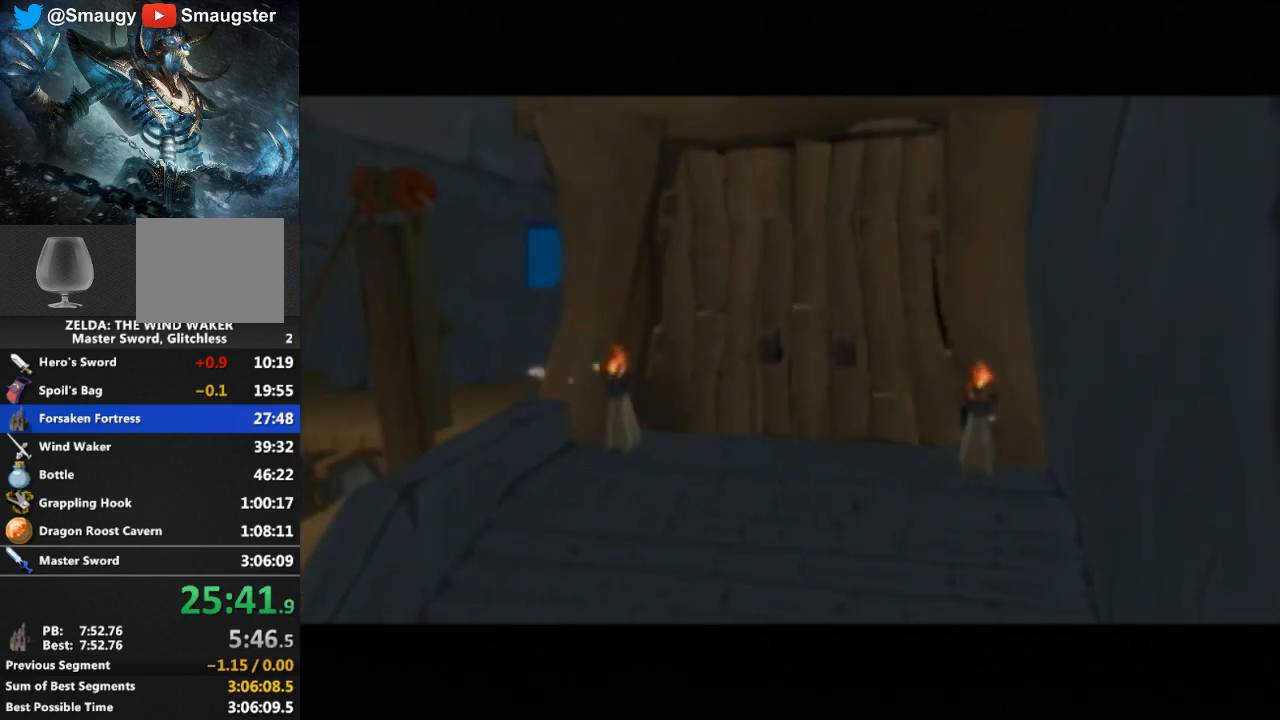
{"buttons": [], "left_stick": "up", "right_stick": "center", "events": []}
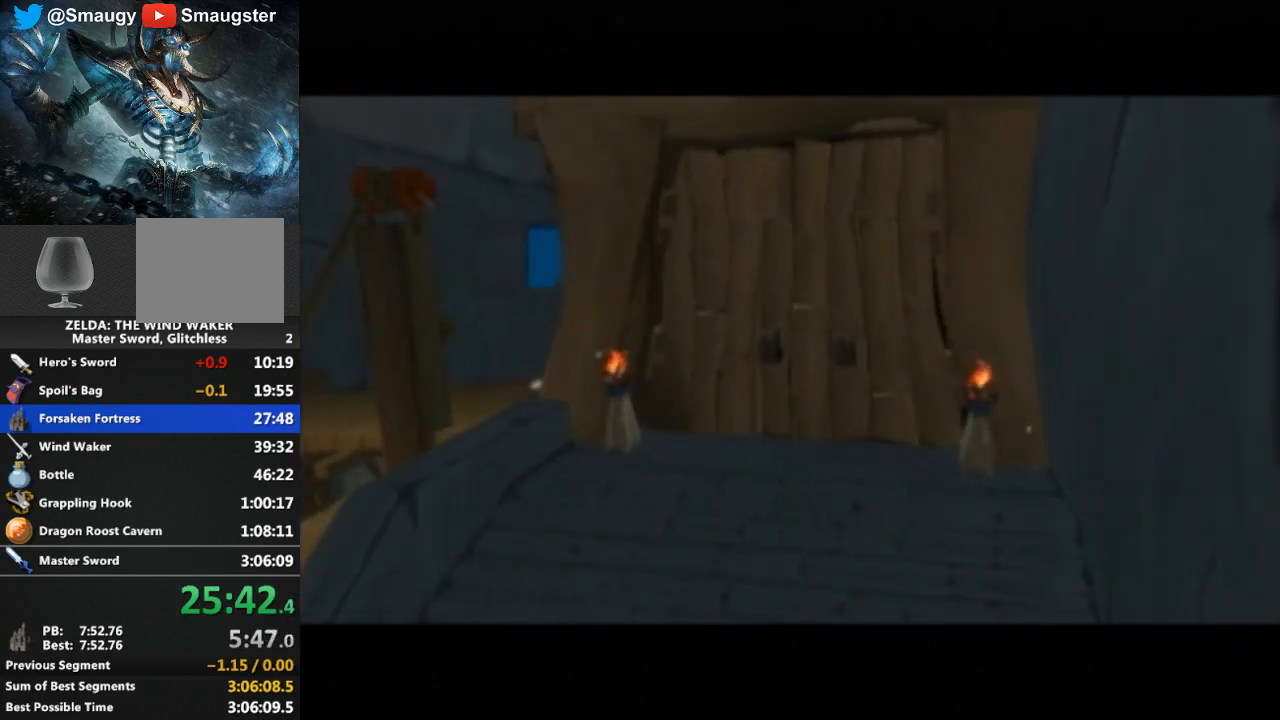
{"buttons": [], "left_stick": "up", "right_stick": "center", "events": []}
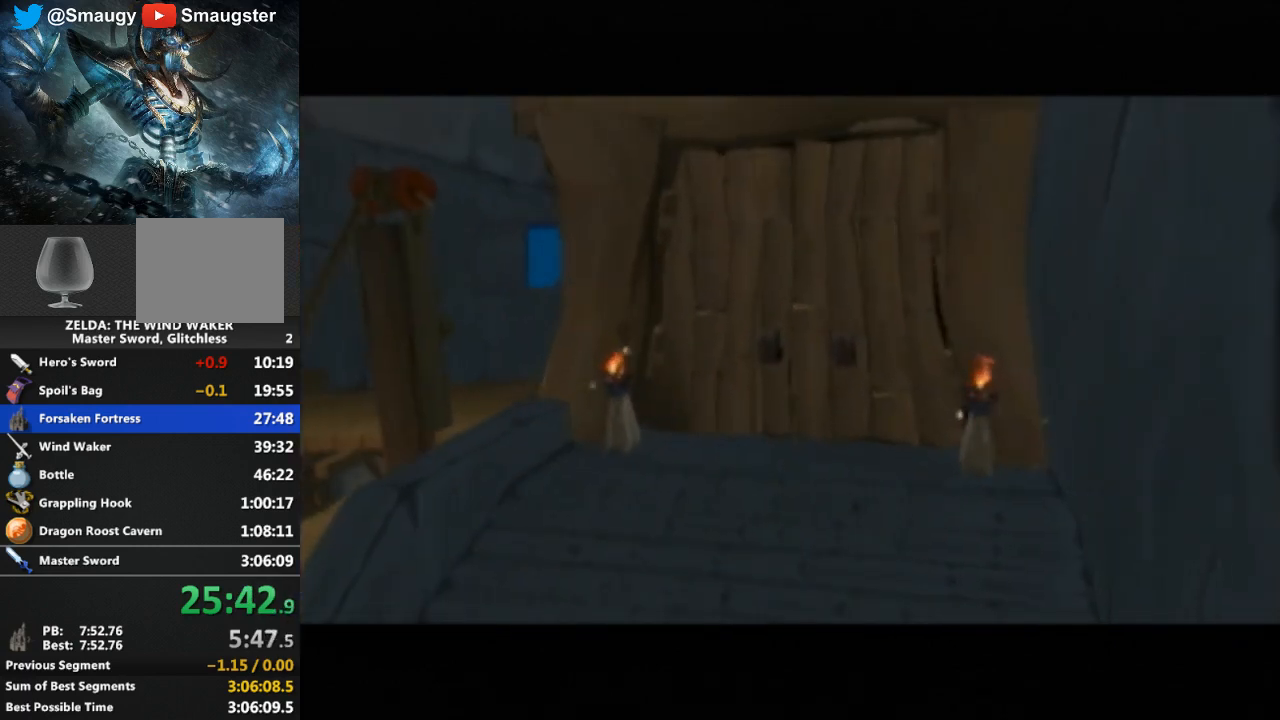
{"buttons": [], "left_stick": "up", "right_stick": "center", "events": [[400, "A", "down"], [500, "A", "up"]]}
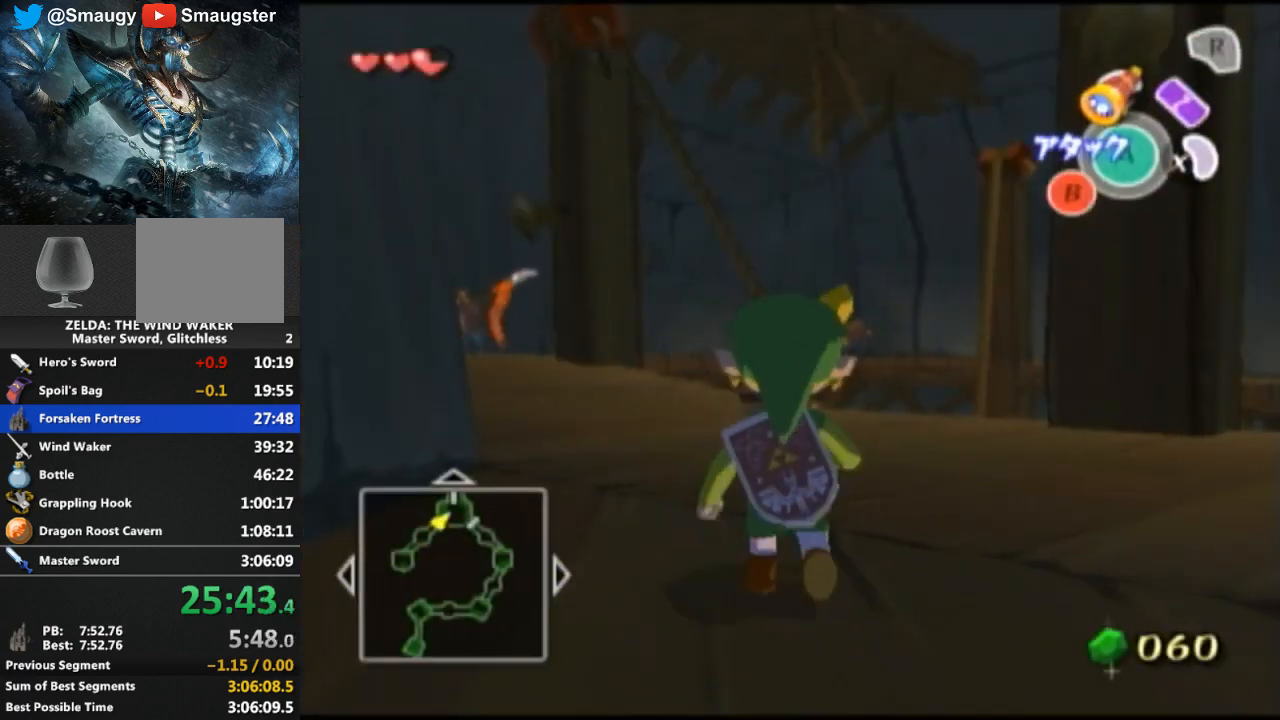
{"buttons": [], "left_stick": "up", "right_stick": "center", "events": []}
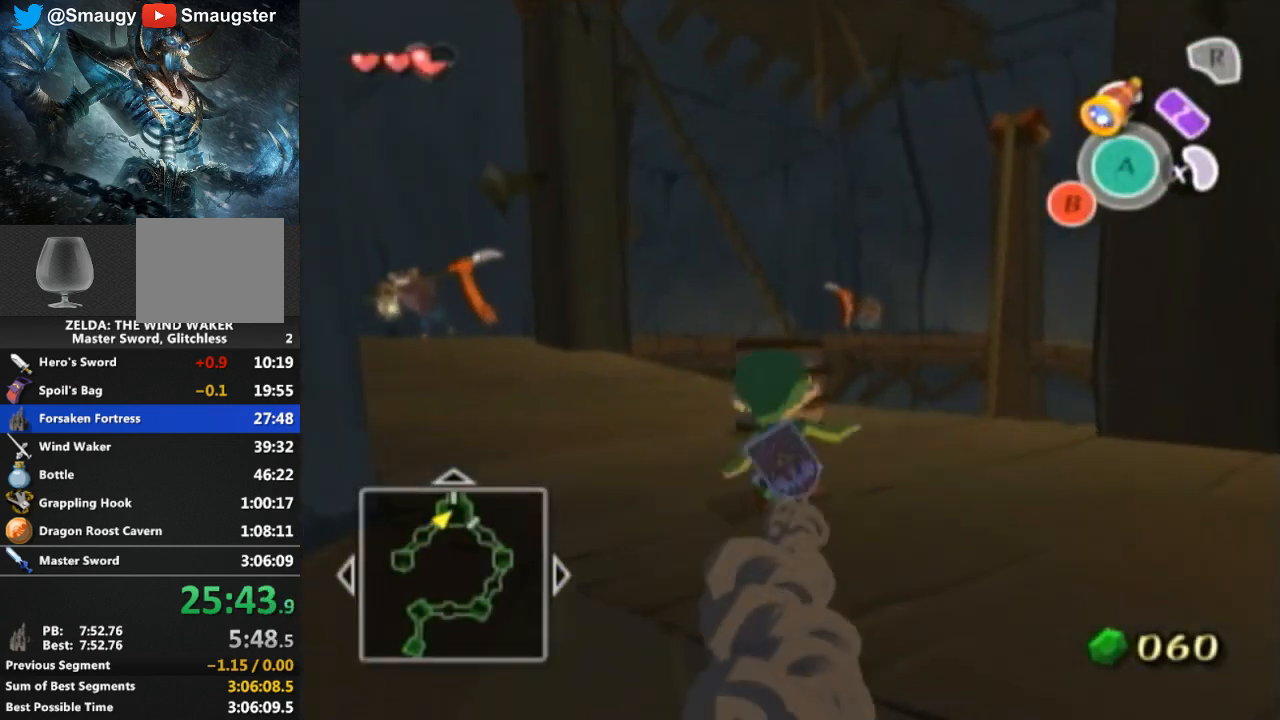
{"buttons": [], "left_stick": "center", "right_stick": "center", "events": [[300, "left_stick", "center"], [333, "A", "down"], [367, "A", "up"], [433, "A", "down"], [500, "A", "up"]]}
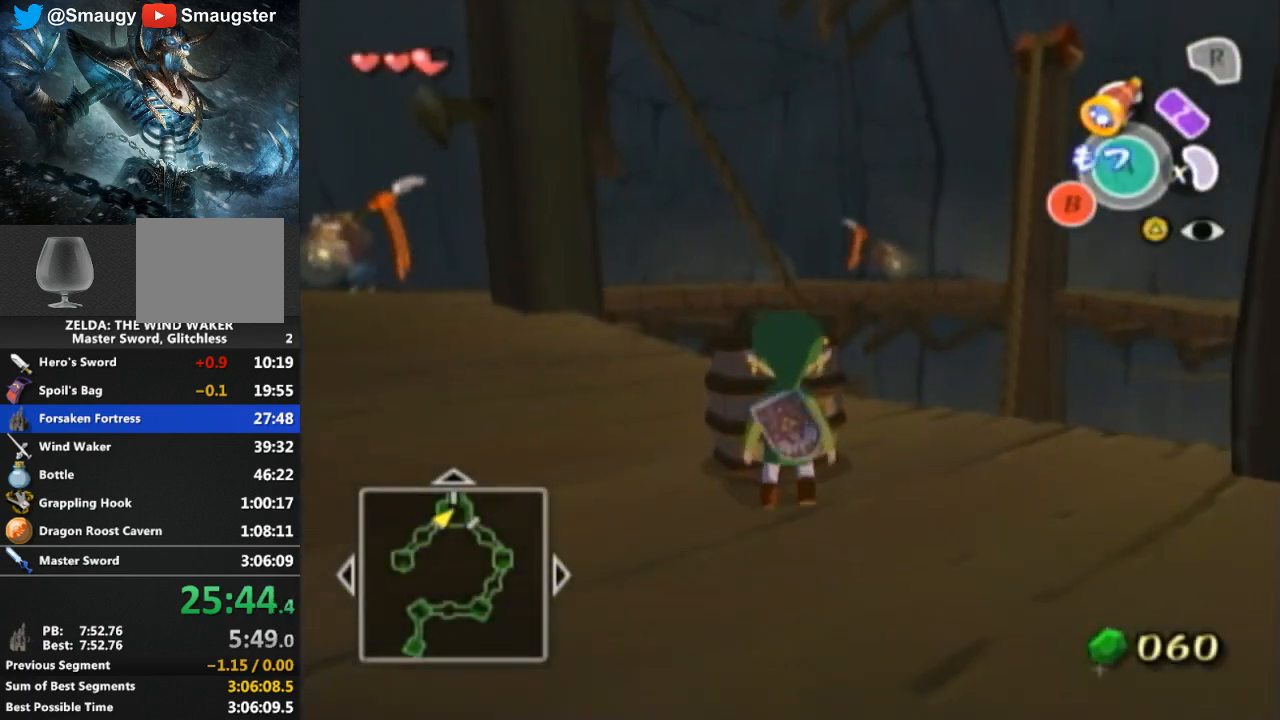
{"buttons": [], "left_stick": "center", "right_stick": "center", "events": [[100, "A", "down"], [167, "A", "up"], [433, "A", "down"], [500, "A", "up"]]}
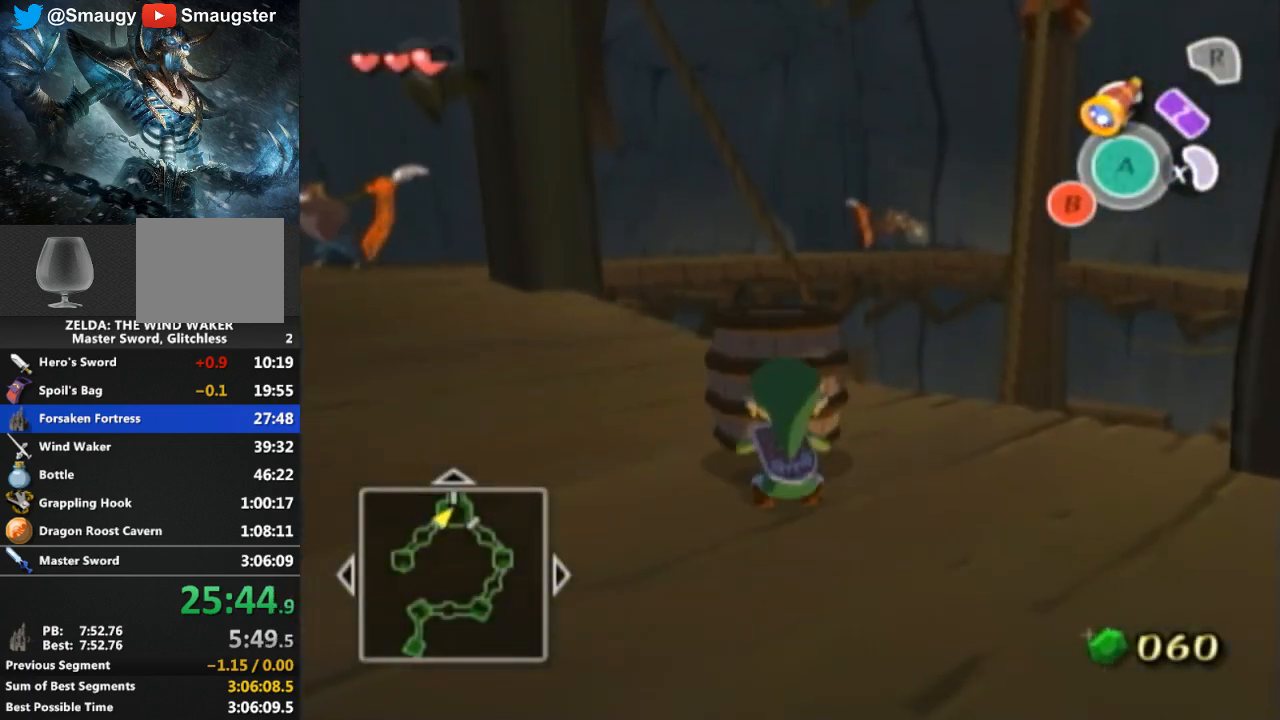
{"buttons": [], "left_stick": "center", "right_stick": "center", "events": [[133, "A", "down"], [200, "A", "up"], [333, "A", "down"], [367, "A", "up"], [467, "A", "down"], [500, "A", "up"]]}
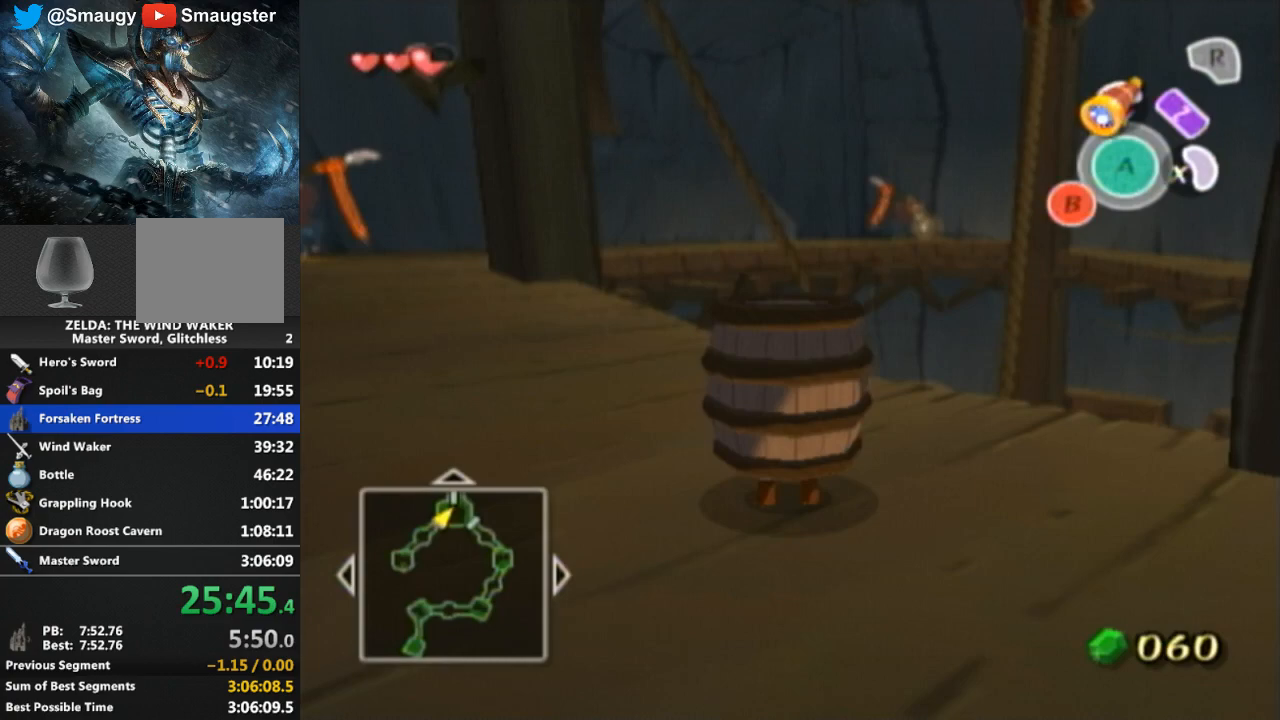
{"buttons": [], "left_stick": "up-left", "right_stick": "center", "events": [[67, "A", "down"], [133, "A", "up"], [433, "left_stick", "up-left"]]}
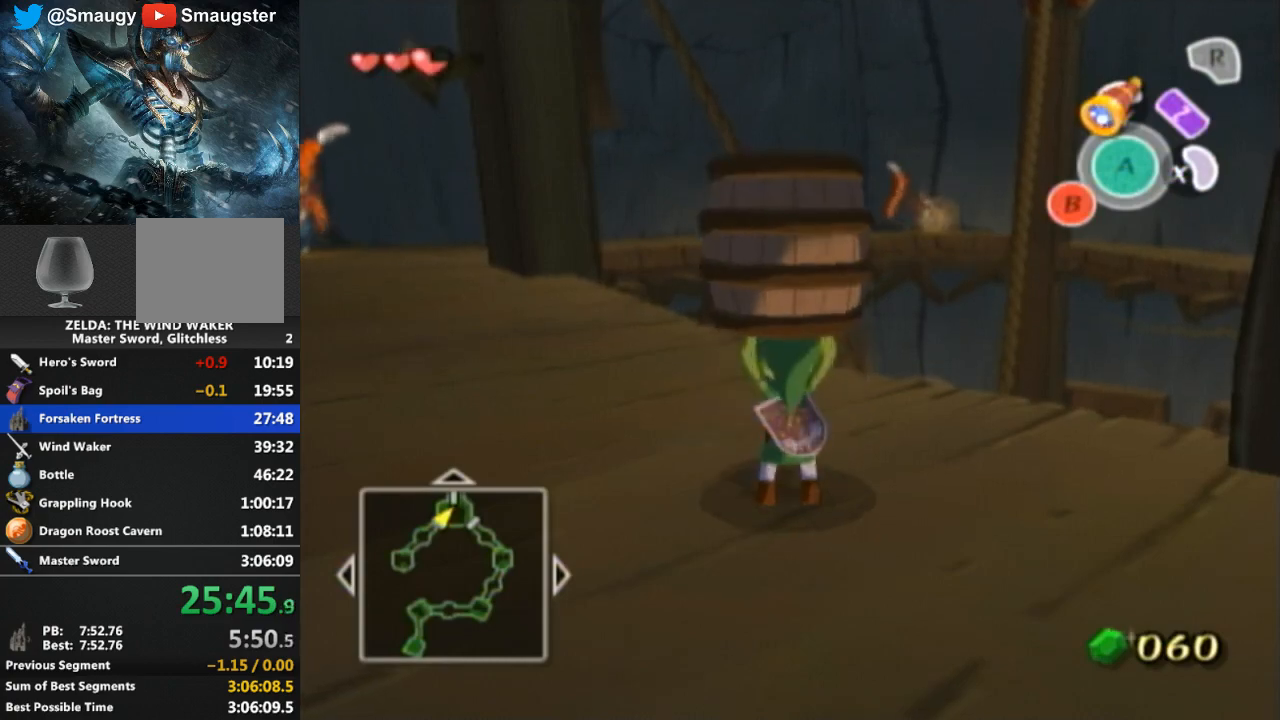
{"buttons": [], "left_stick": "up-left", "right_stick": "center", "events": []}
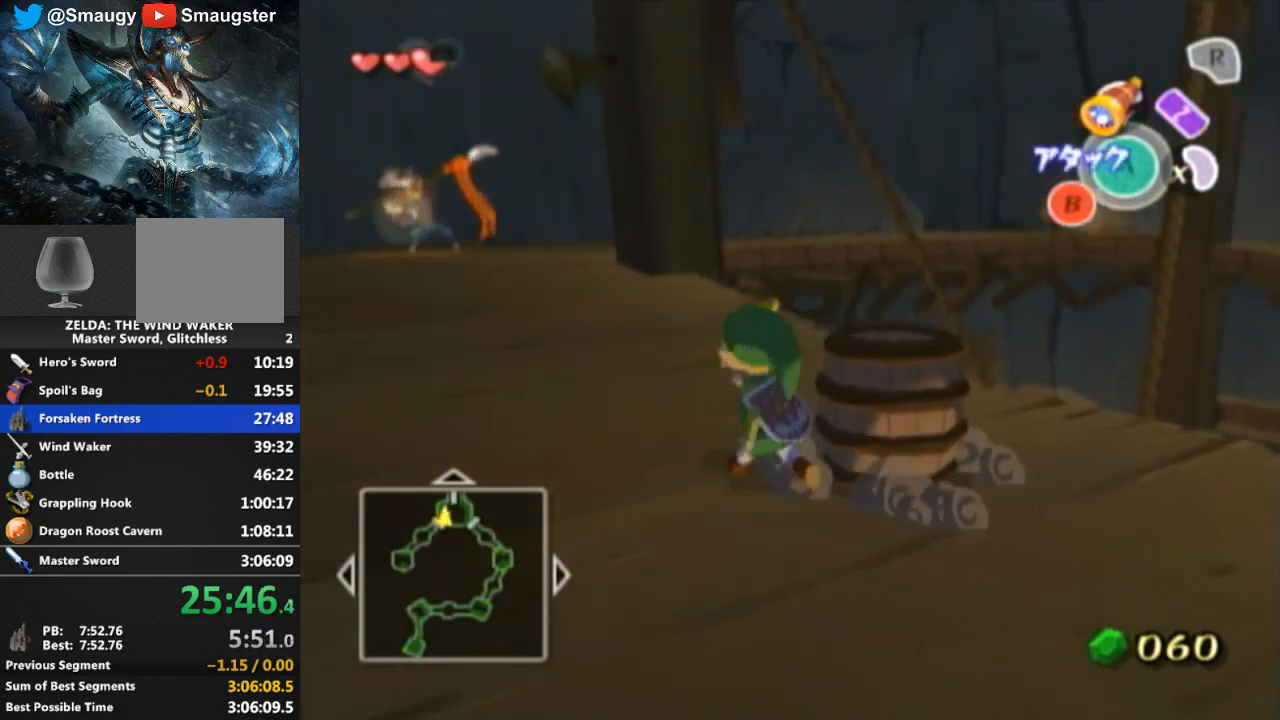
{"buttons": [], "left_stick": "up", "right_stick": "center", "events": [[200, "A", "down"], [267, "A", "up"], [433, "left_stick", "up"]]}
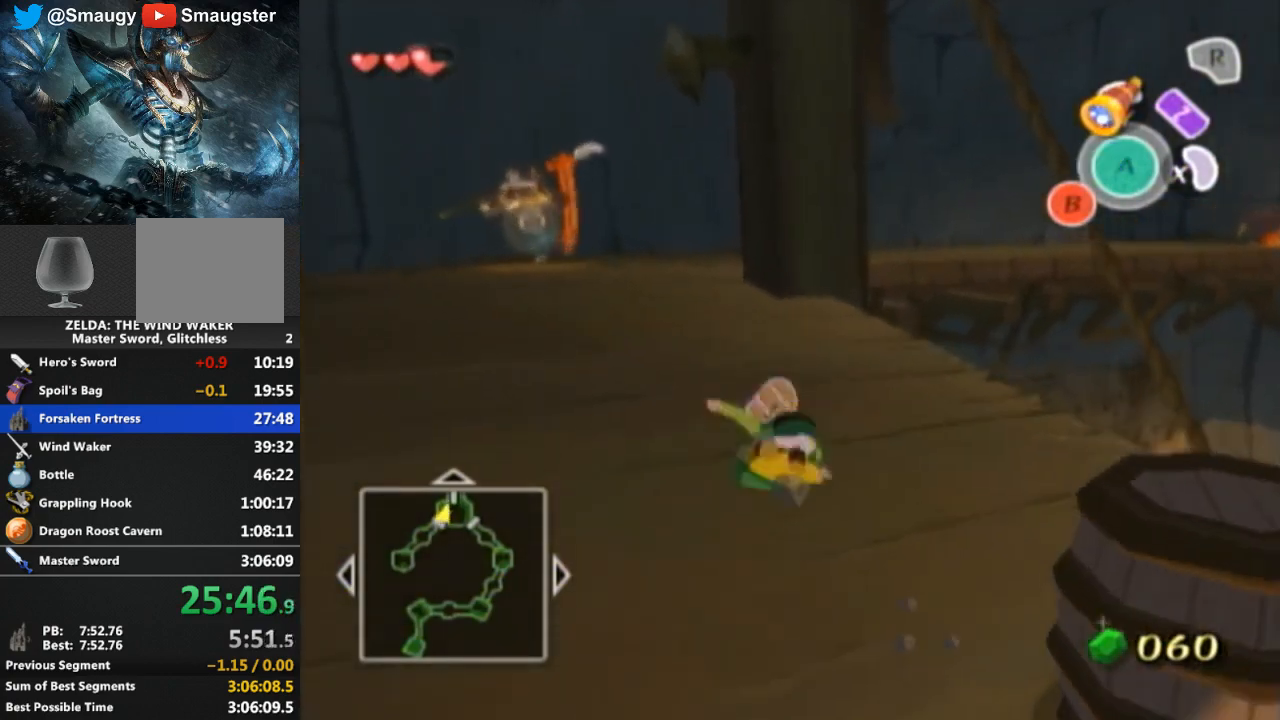
{"buttons": [], "left_stick": "up", "right_stick": "center", "events": [[300, "A", "down"], [400, "A", "up"]]}
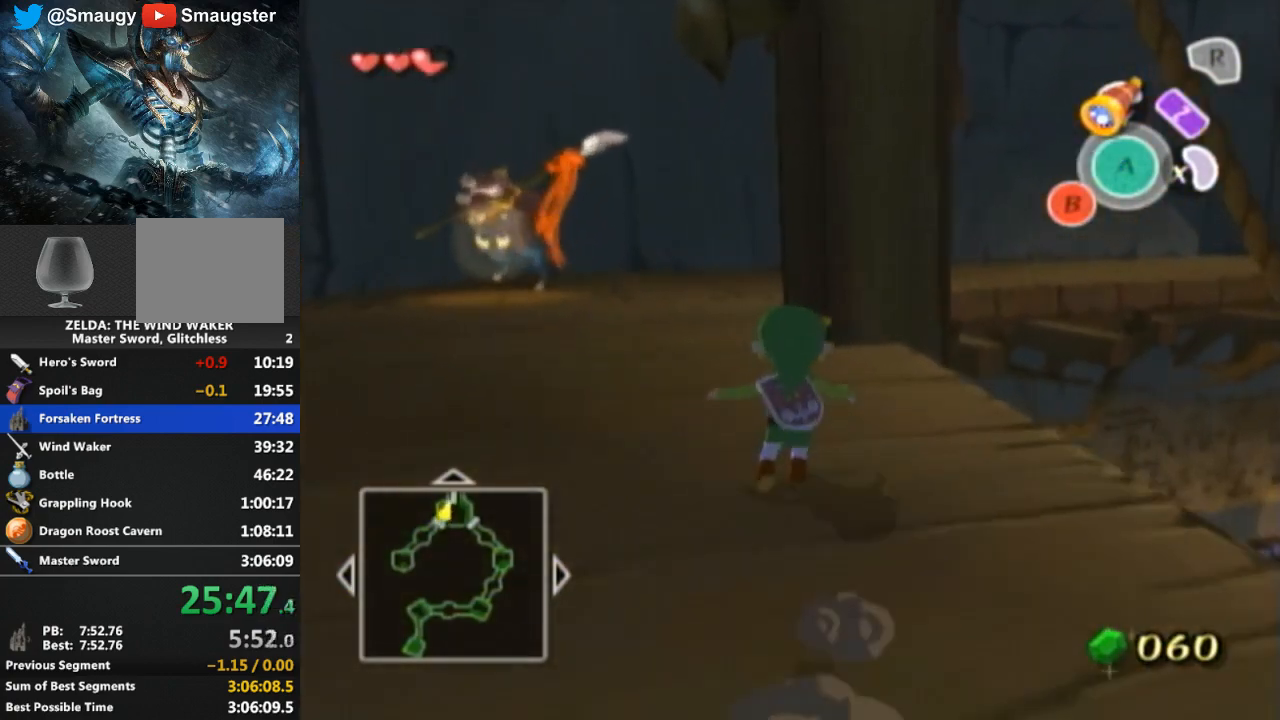
{"buttons": [], "left_stick": "up", "right_stick": "center", "events": [[367, "A", "down"], [467, "A", "up"]]}
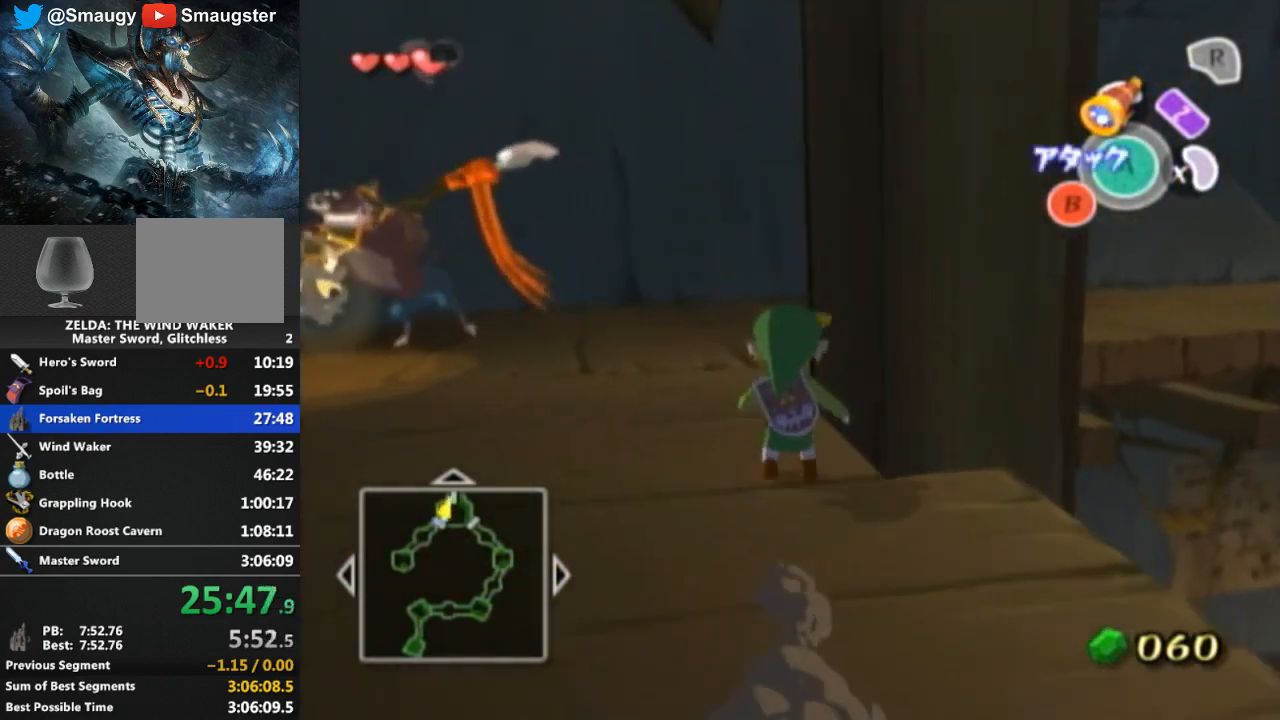
{"buttons": [], "left_stick": "up", "right_stick": "center", "events": [[67, "right_stick", "left"], [333, "right_stick", "center"]]}
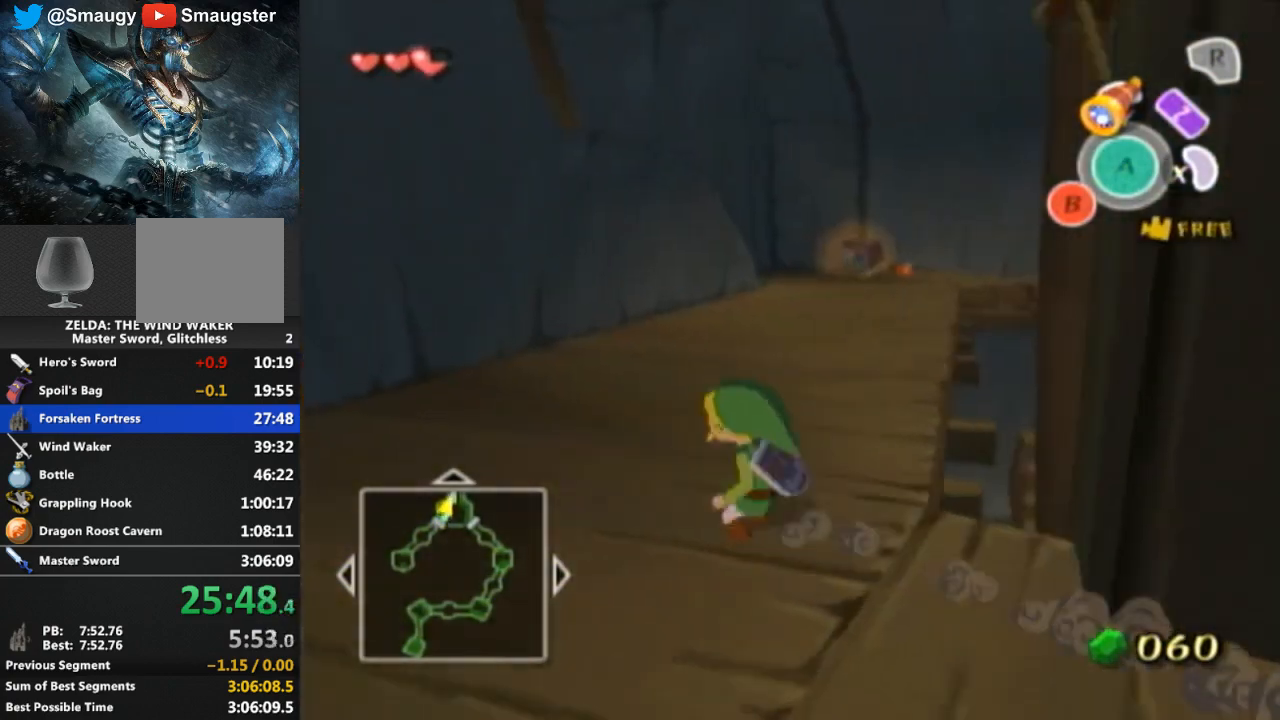
{"buttons": [], "left_stick": "up", "right_stick": "center", "events": [[33, "A", "down"], [133, "A", "up"]]}
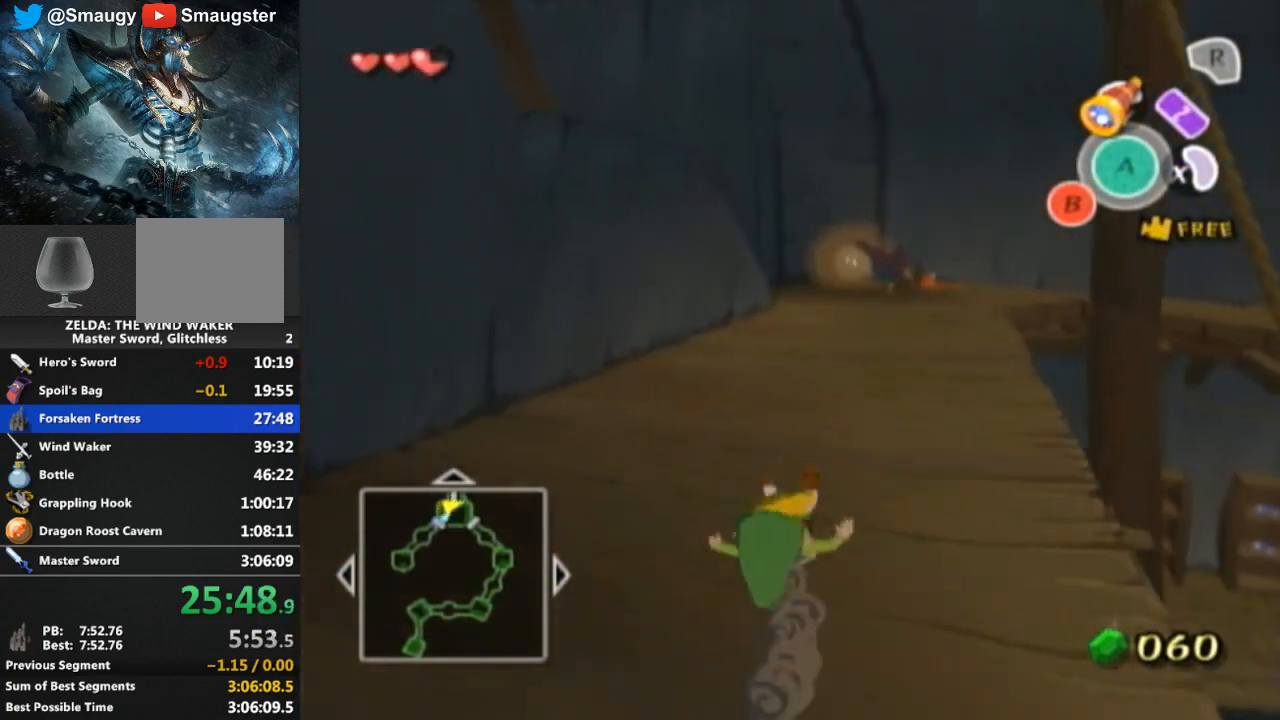
{"buttons": [], "left_stick": "up", "right_stick": "center", "events": [[133, "A", "down"], [300, "A", "up"]]}
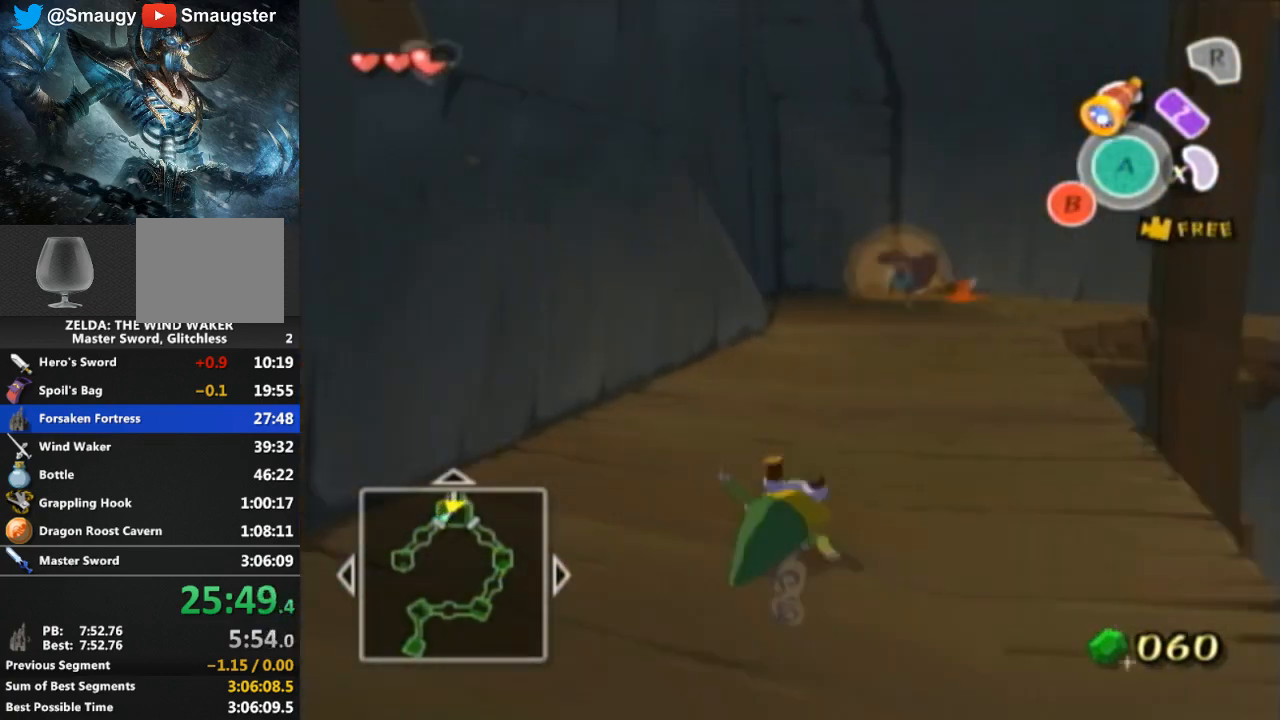
{"buttons": [], "left_stick": "up", "right_stick": "center", "events": [[233, "A", "down"], [333, "A", "up"]]}
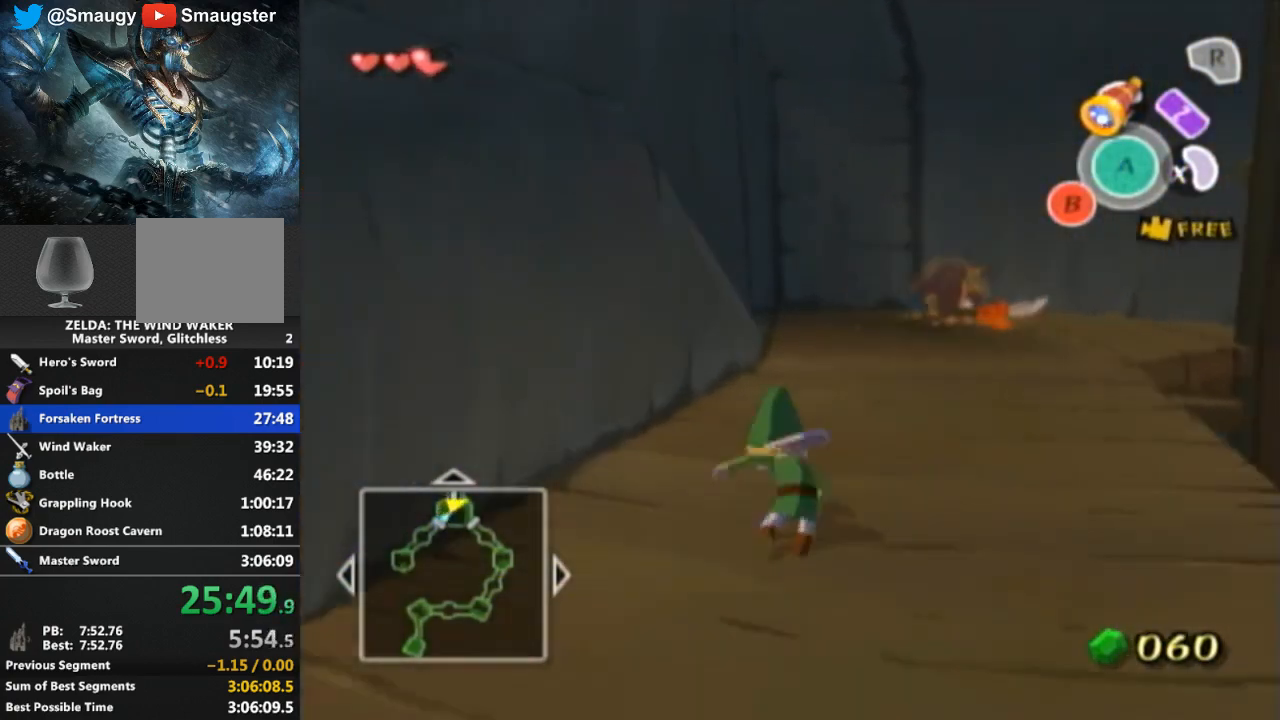
{"buttons": [], "left_stick": "up", "right_stick": "center", "events": [[333, "A", "down"], [433, "A", "up"]]}
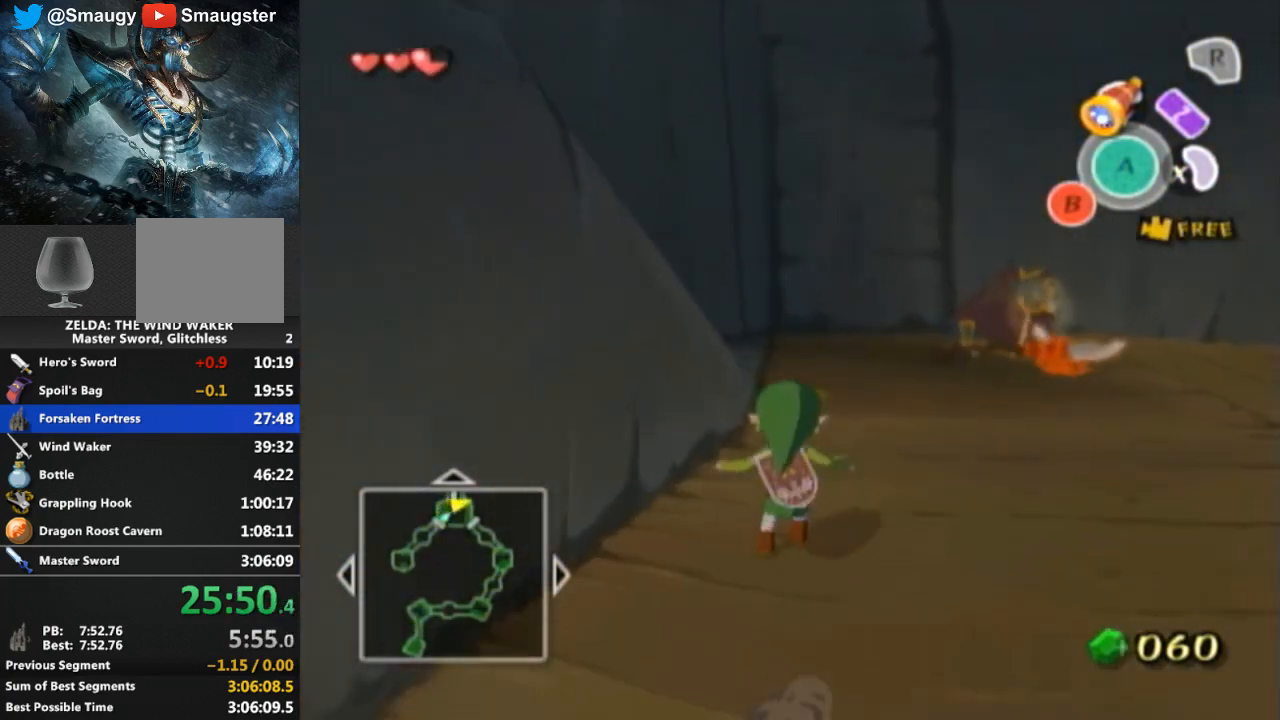
{"buttons": [], "left_stick": "up-right", "right_stick": "down-right", "events": [[133, "right_stick", "down-right"], [233, "left_stick", "up-right"]]}
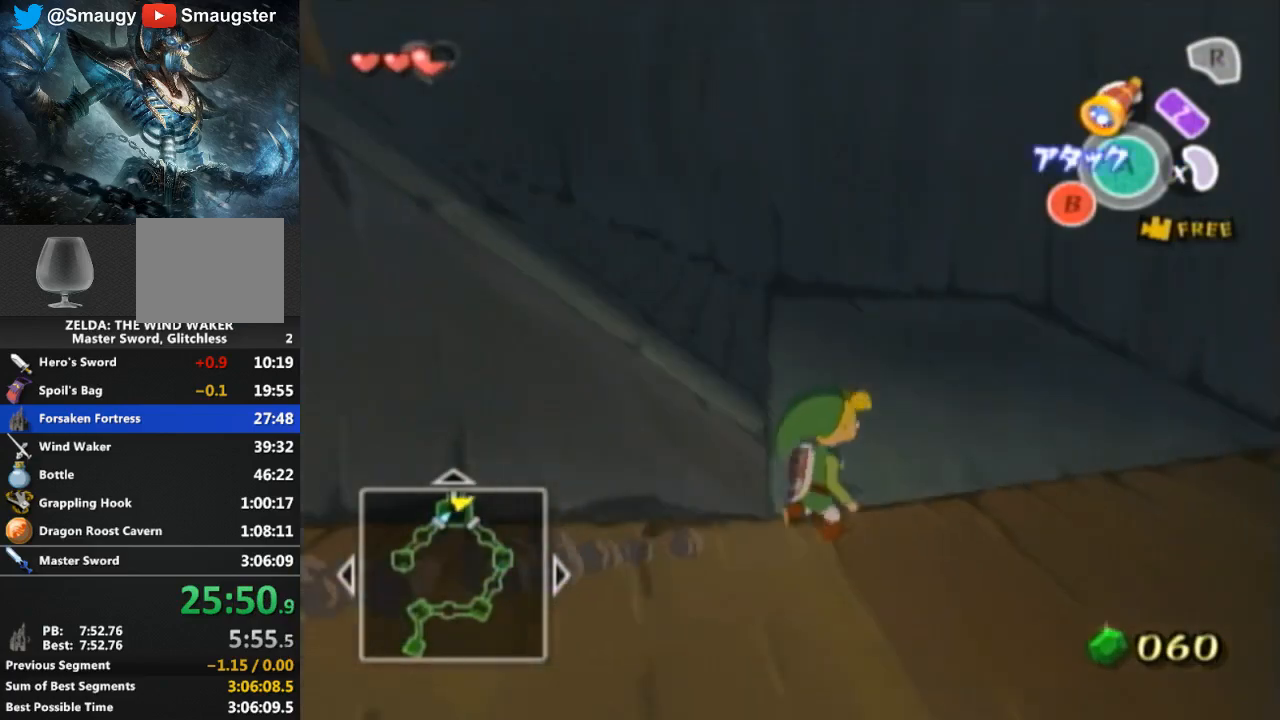
{"buttons": [], "left_stick": "up", "right_stick": "center", "events": [[67, "left_stick", "up"], [100, "right_stick", "center"], [367, "A", "down"], [433, "A", "up"]]}
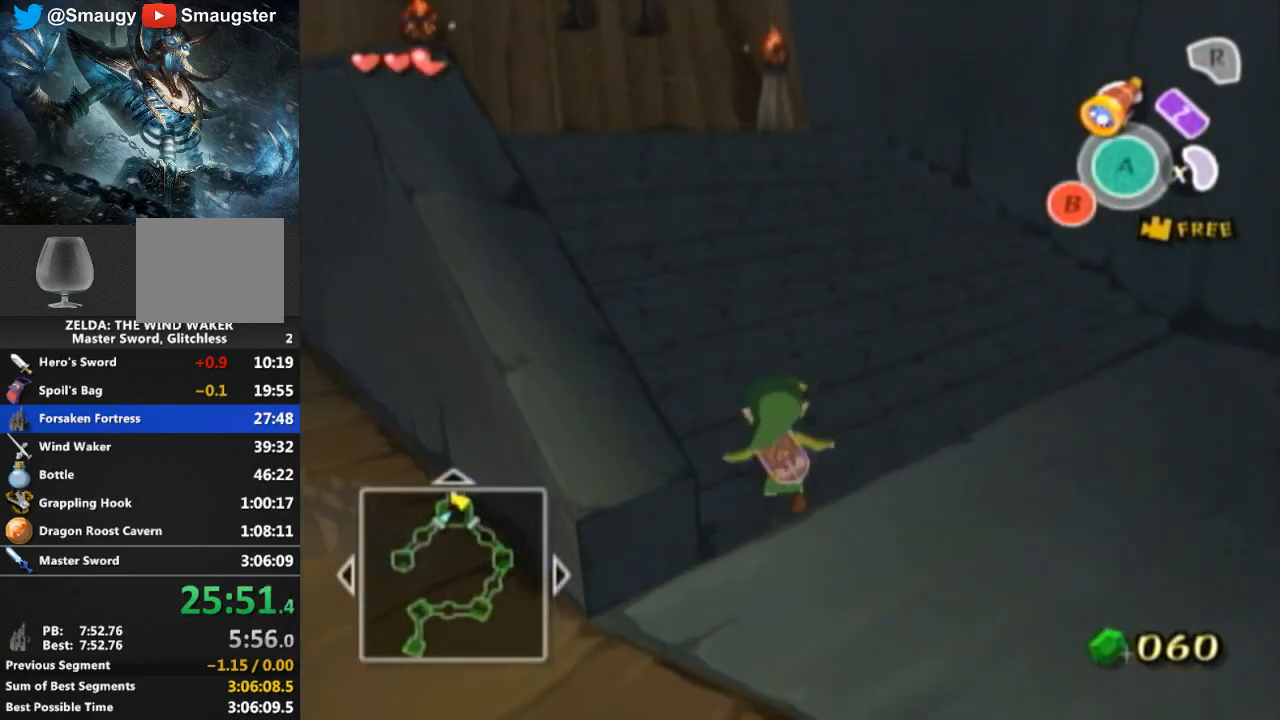
{"buttons": ["A"], "left_stick": "up-left", "right_stick": "center", "events": [[200, "left_stick", "up-left"], [467, "A", "down"]]}
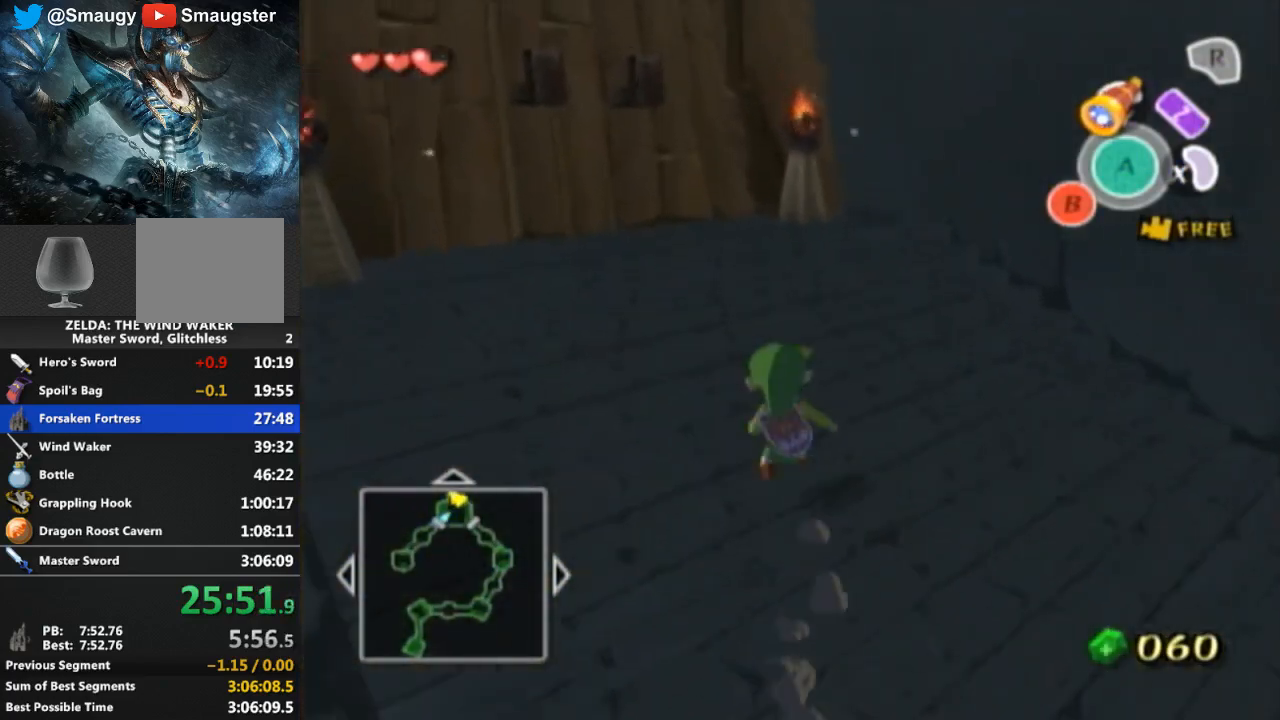
{"buttons": [], "left_stick": "center", "right_stick": "center", "events": [[67, "A", "up"], [300, "left_stick", "center"], [433, "A", "down"], [500, "A", "up"]]}
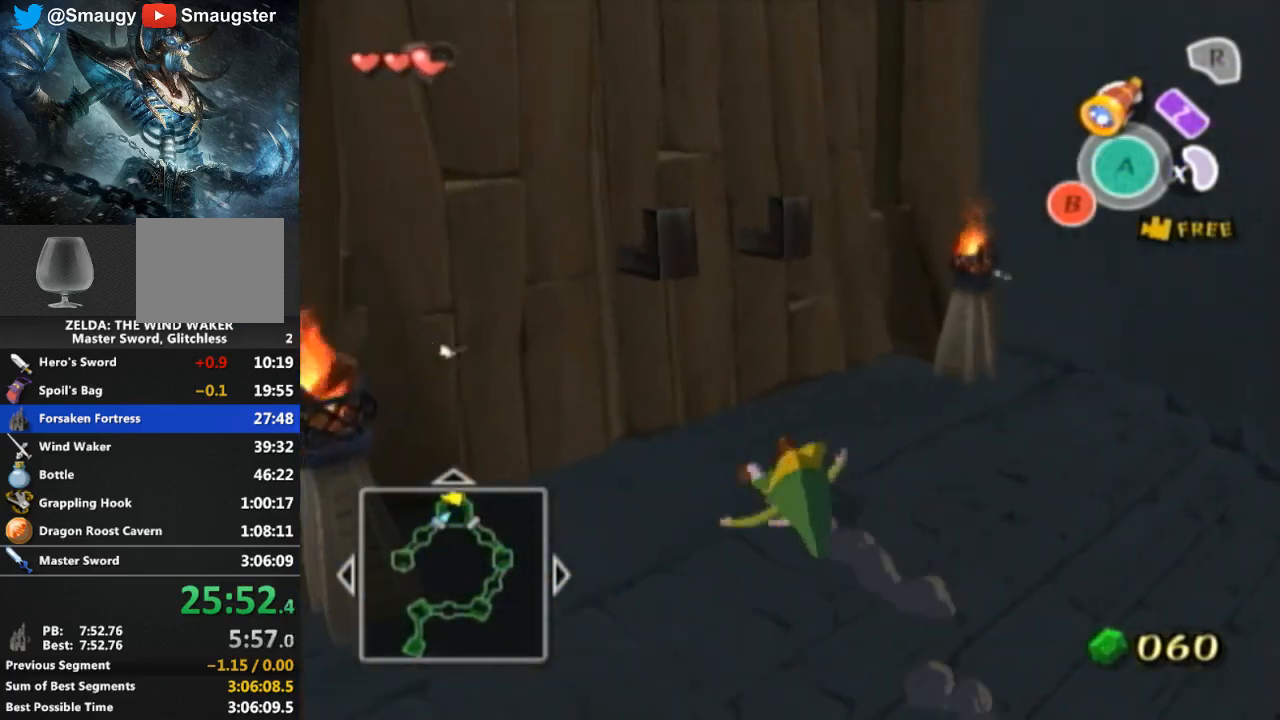
{"buttons": [], "left_stick": "center", "right_stick": "center", "events": [[67, "A", "down"], [100, "A", "up"], [233, "A", "down"], [267, "A", "up"]]}